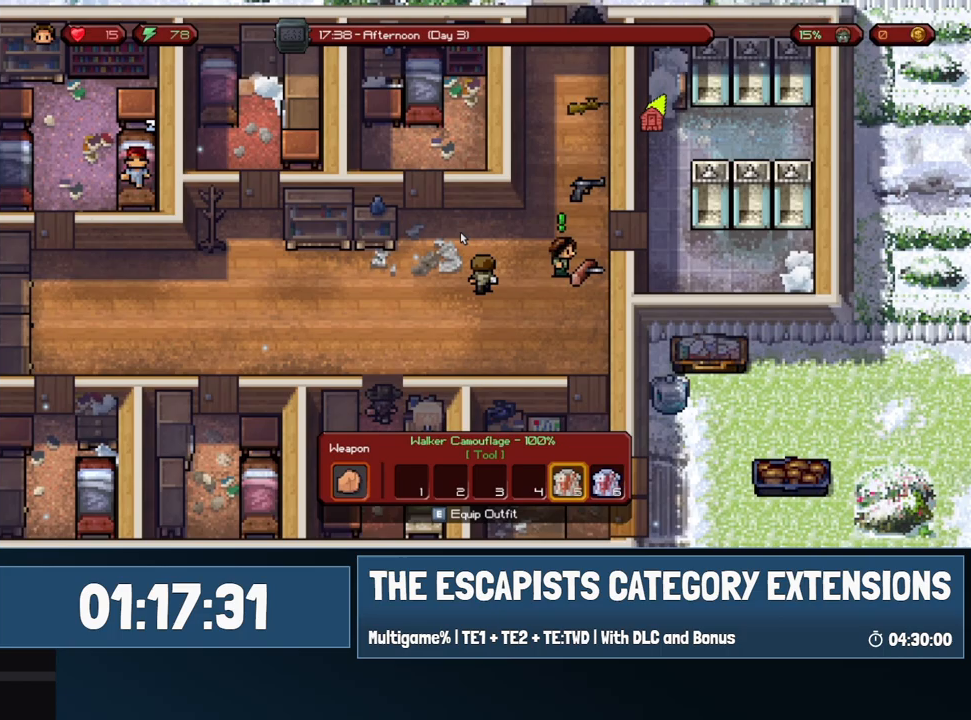
Gameplay with keyboard and mouse; each line is a JSON object with the keys and mouse buttons held at the frame after it. "events" lists presses ("down") and releases ("up") of "0", "1", "2", "3", "4", "5", "6", "7", "8", "9", "a", "alt", "backspace", "c", "ctrl", "d", "e", "equals", "escape", "f", "f1", "f2", "f3", "f4", "i", "j", "m", "minus", "o", "p", "q", "s", "shift", "space", "super", "t", "tab", "w", "mouse_left", "mouse_wheel" and "mouse_right" between this image and that frame as [ms after this image, input, new state], when the widget could be followed in between. "mouse_left", "mouse_wheel", "mouse_right" = the "left", "wheel", "right" buttons of the "mouse" list. No other keys are recorded. "wheel" means that the mouse wheel is clicked or scrolled. Mouse movement is not recorded.
{"keys": ["a", "s"], "mouse": [], "events": [[317, "a", "down"], [317, "s", "down"]]}
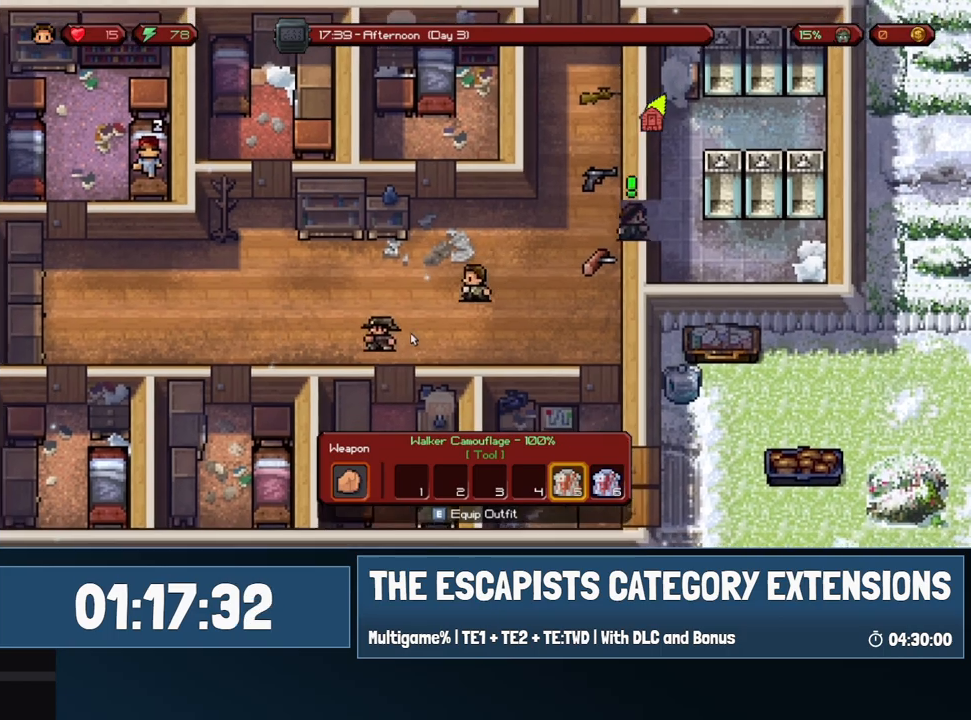
{"keys": ["a", "w"], "mouse": [], "events": [[250, "s", "up"], [433, "w", "down"]]}
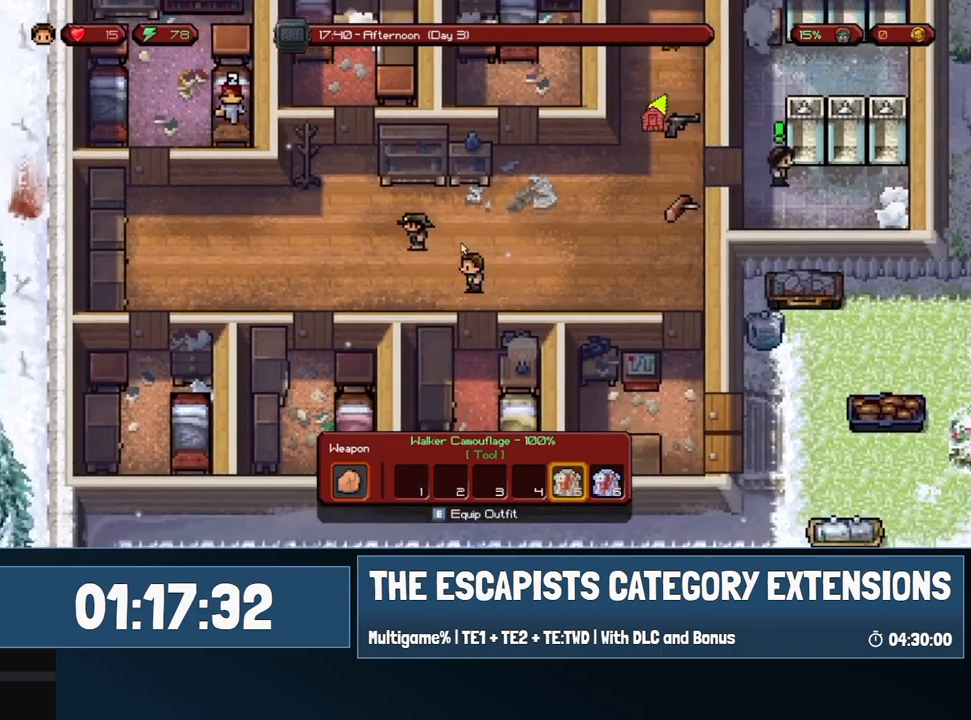
{"keys": ["a"], "mouse": ["left"], "events": [[450, "w", "up"], [500, "mouse_left", "down"]]}
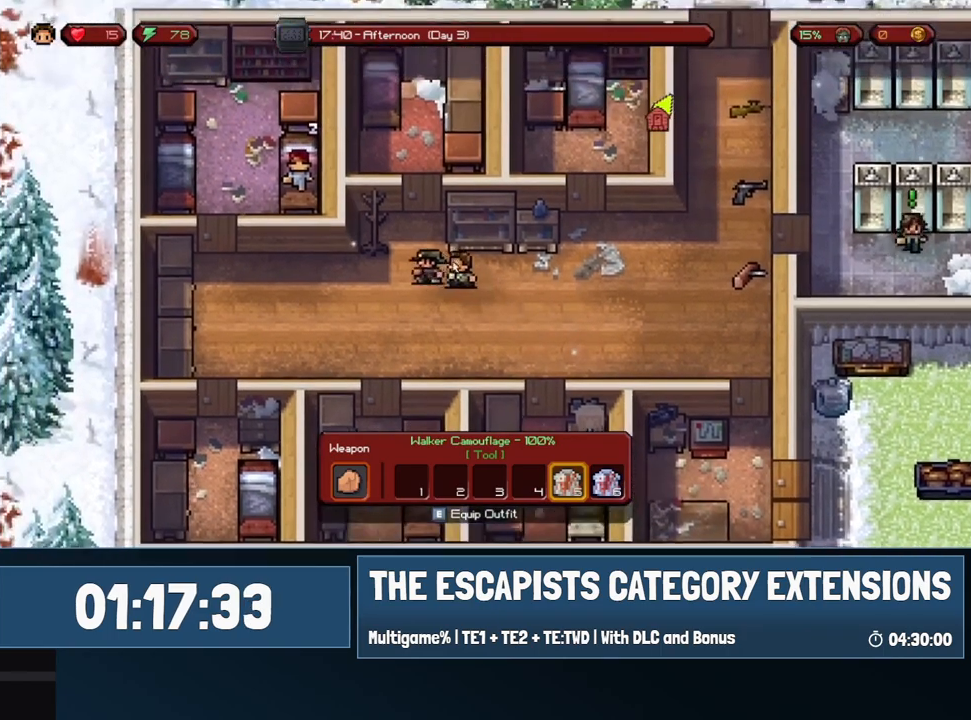
{"keys": ["d", "w"], "mouse": [], "events": [[83, "mouse_left", "up"], [183, "mouse_left", "down"], [283, "mouse_left", "up"], [367, "a", "up"], [367, "mouse_left", "down"], [367, "w", "down"], [467, "d", "down"], [467, "mouse_left", "up"]]}
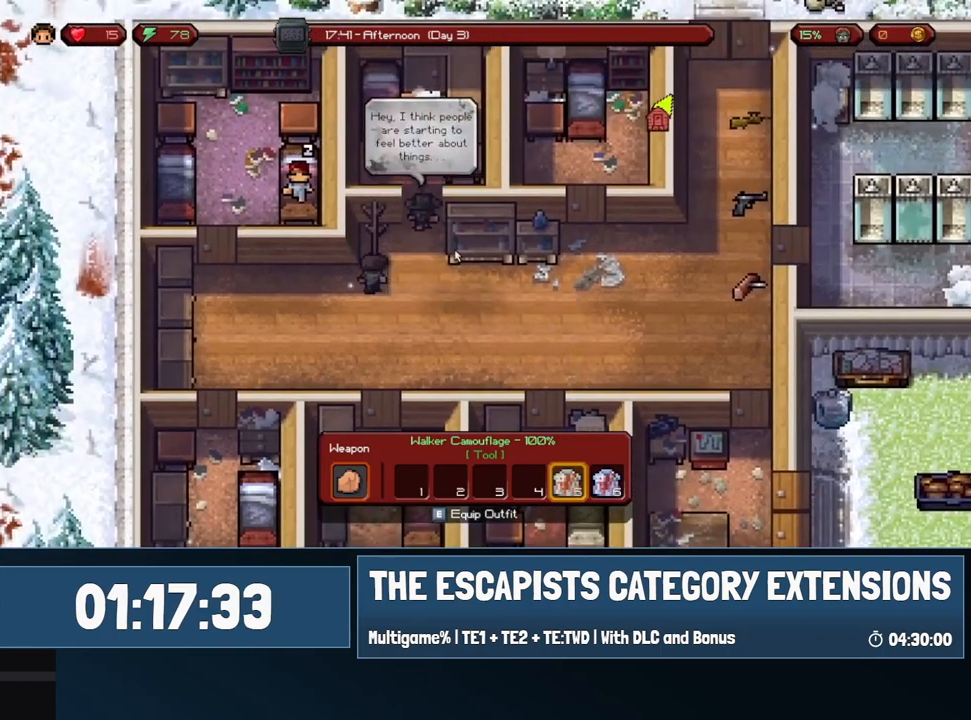
{"keys": ["w"], "mouse": [], "events": [[100, "mouse_left", "down"], [200, "mouse_left", "up"], [283, "d", "up"], [333, "mouse_left", "down"], [433, "mouse_left", "up"]]}
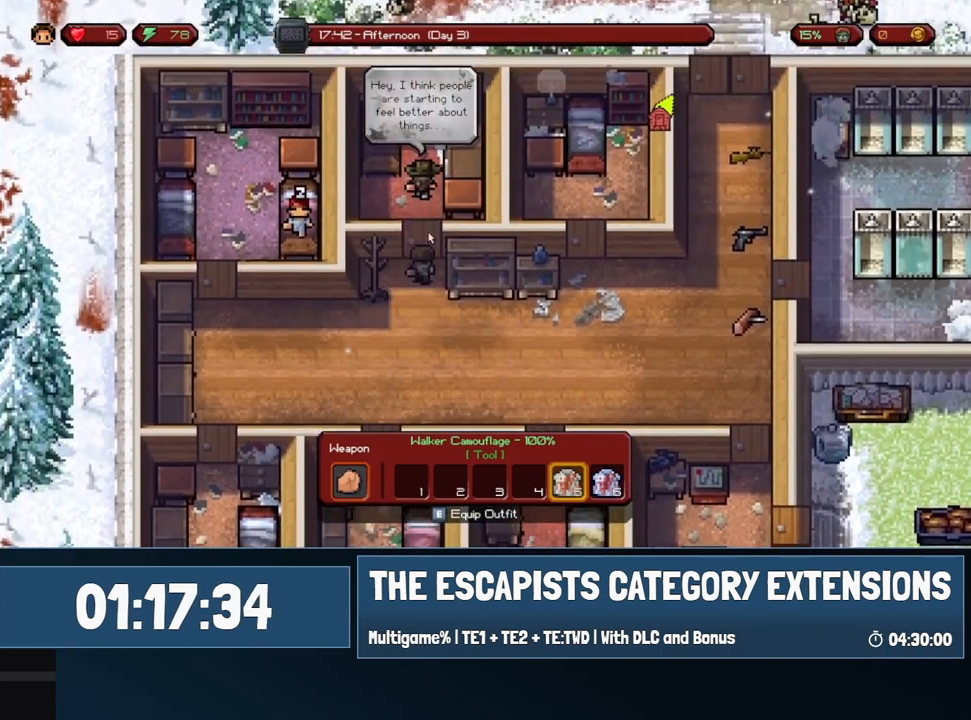
{"keys": [], "mouse": [], "events": [[17, "mouse_left", "down"], [117, "mouse_left", "up"], [217, "mouse_left", "down"], [300, "mouse_left", "up"], [400, "mouse_left", "down"], [450, "w", "up"], [500, "mouse_left", "up"]]}
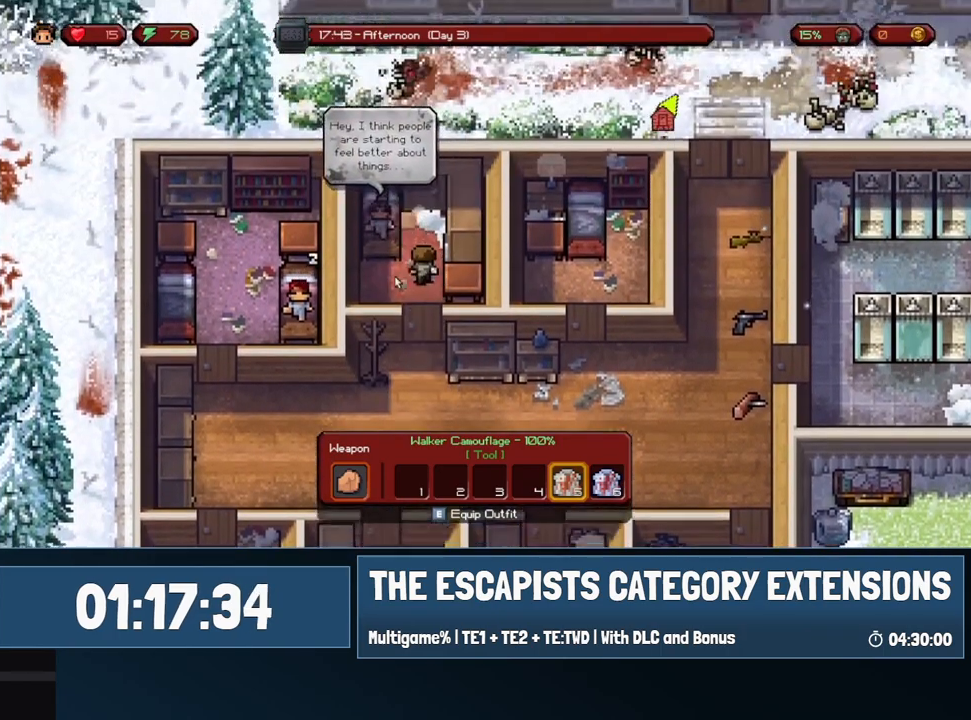
{"keys": ["a", "w"], "mouse": [], "events": [[233, "w", "down"], [367, "a", "down"]]}
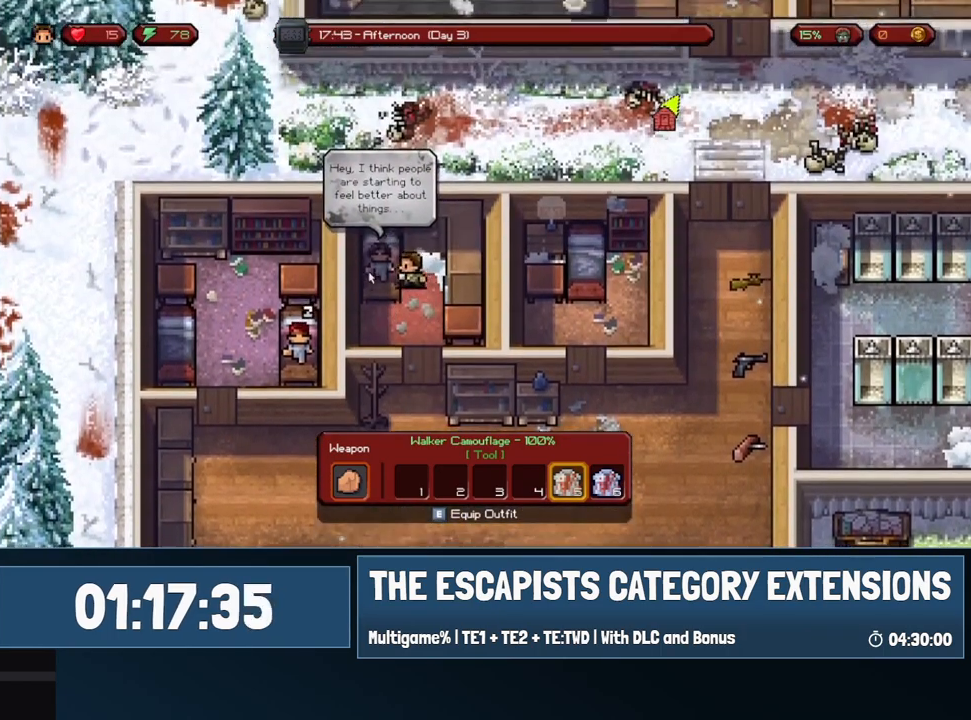
{"keys": [], "mouse": [], "events": [[17, "w", "up"], [67, "a", "up"], [383, "f", "down"], [483, "f", "up"]]}
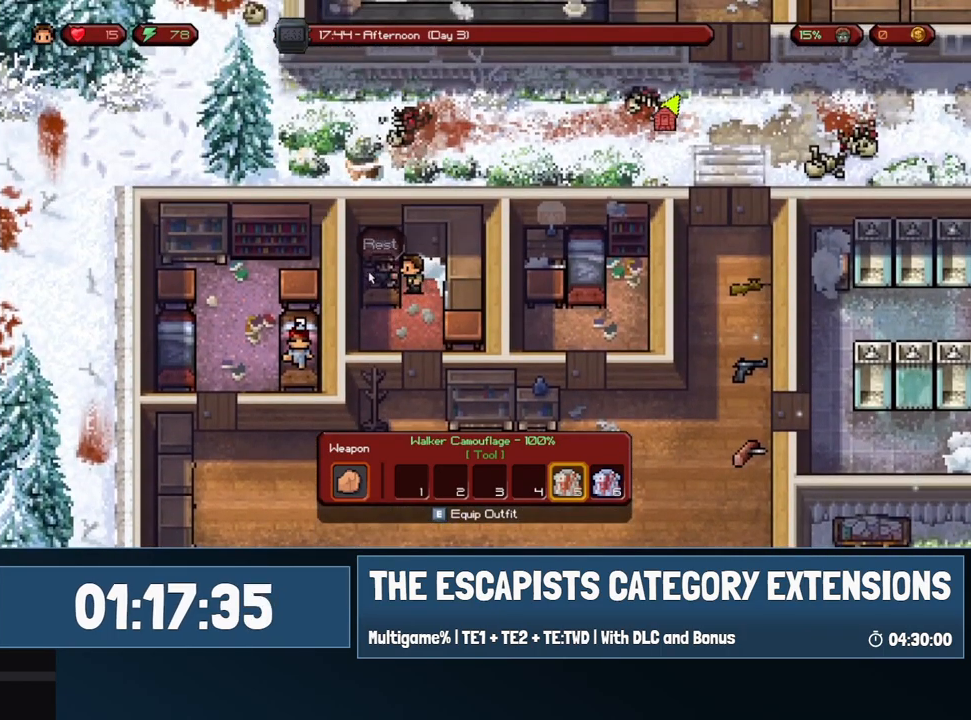
{"keys": ["s"], "mouse": [], "events": [[450, "s", "down"]]}
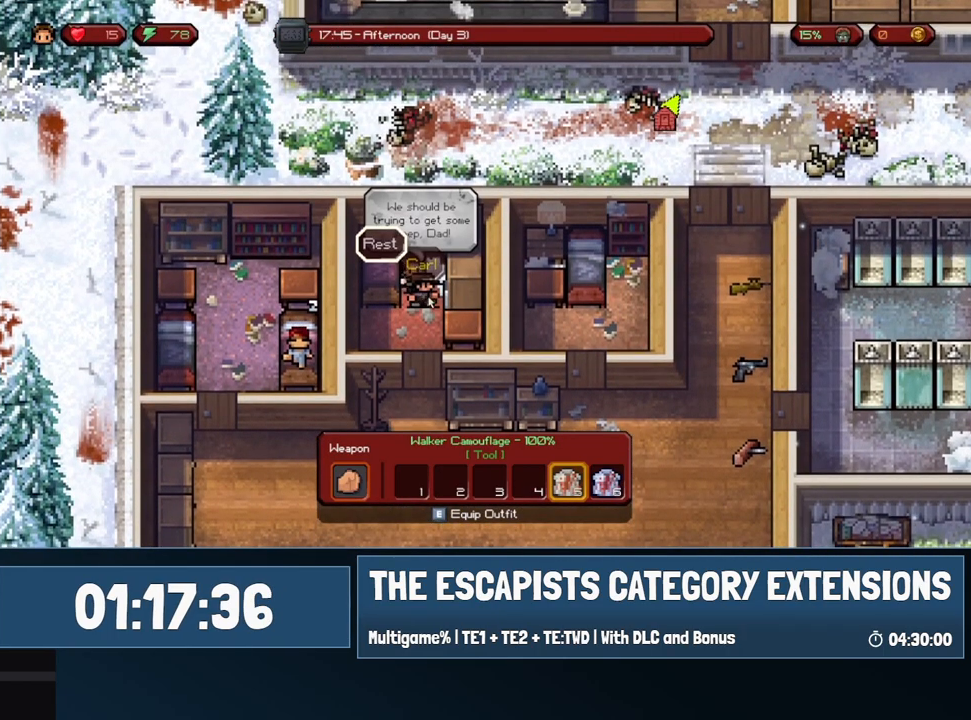
{"keys": [], "mouse": [], "events": [[133, "s", "up"]]}
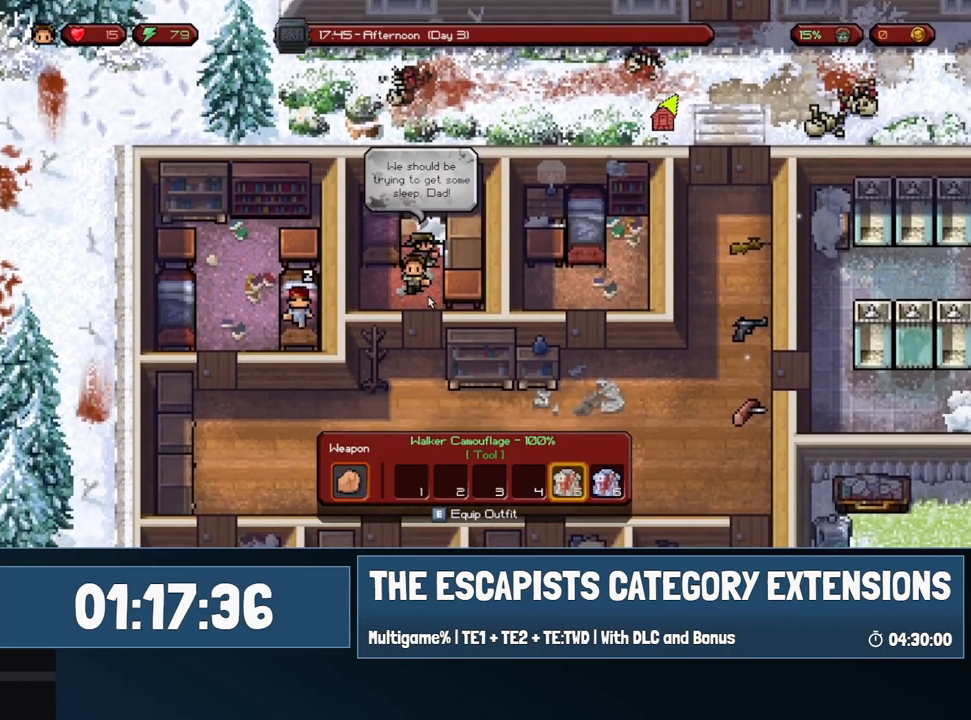
{"keys": [], "mouse": [], "events": [[17, "d", "down"], [67, "s", "down"], [100, "w", "down"], [150, "d", "up"], [150, "s", "up"], [200, "w", "up"], [333, "f", "down"], [383, "f", "up"]]}
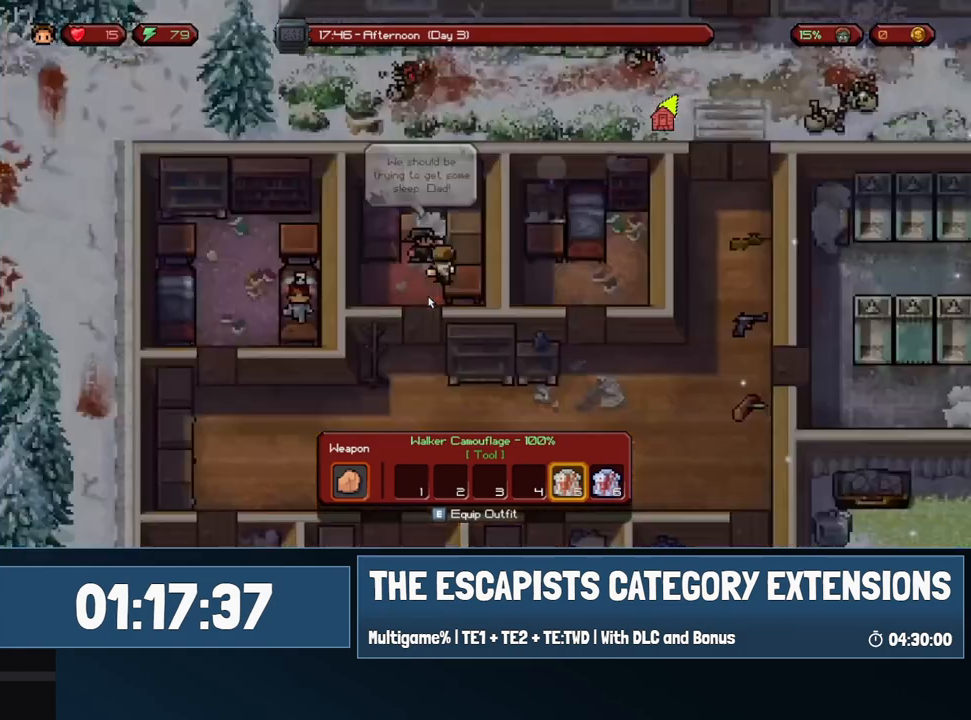
{"keys": ["w"], "mouse": [], "events": [[300, "a", "down"], [450, "w", "down"], [500, "a", "up"]]}
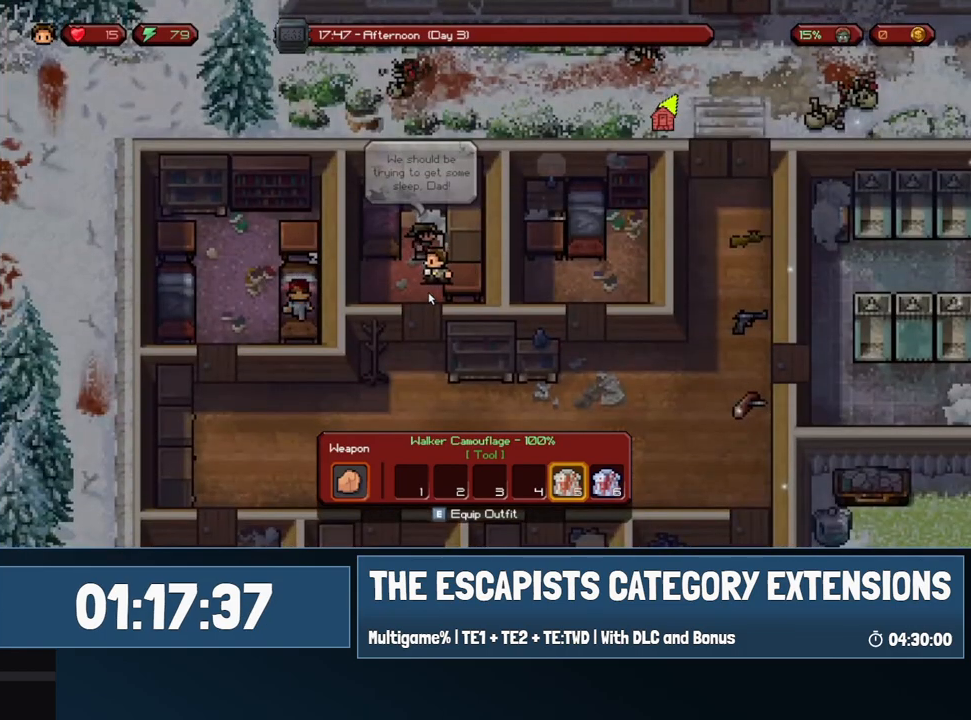
{"keys": [], "mouse": [], "events": [[183, "w", "up"]]}
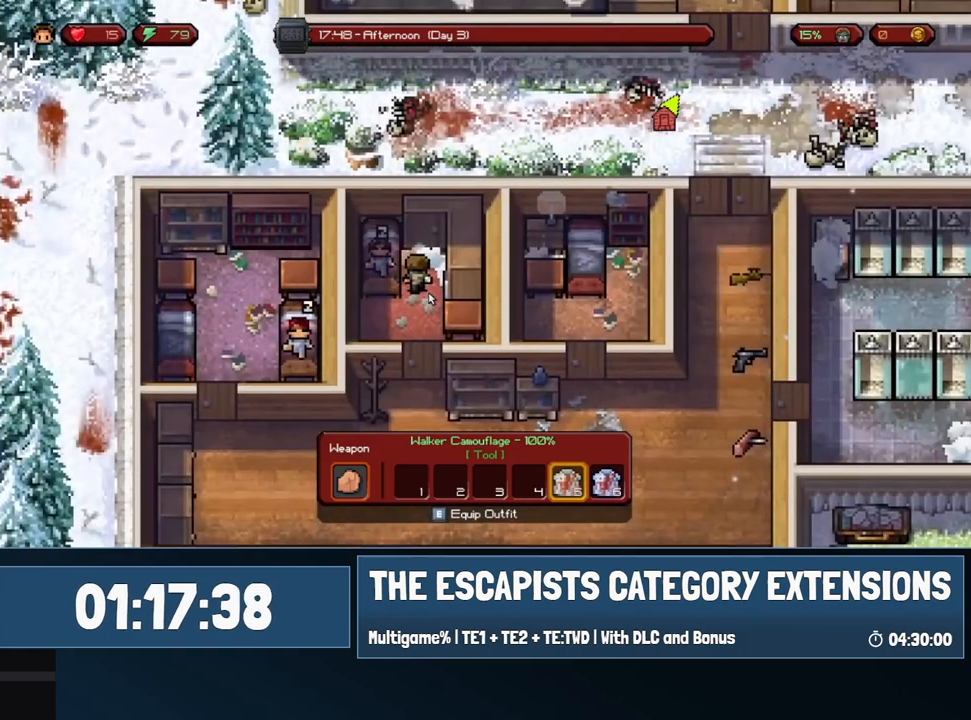
{"keys": ["a"], "mouse": [], "events": [[383, "a", "down"]]}
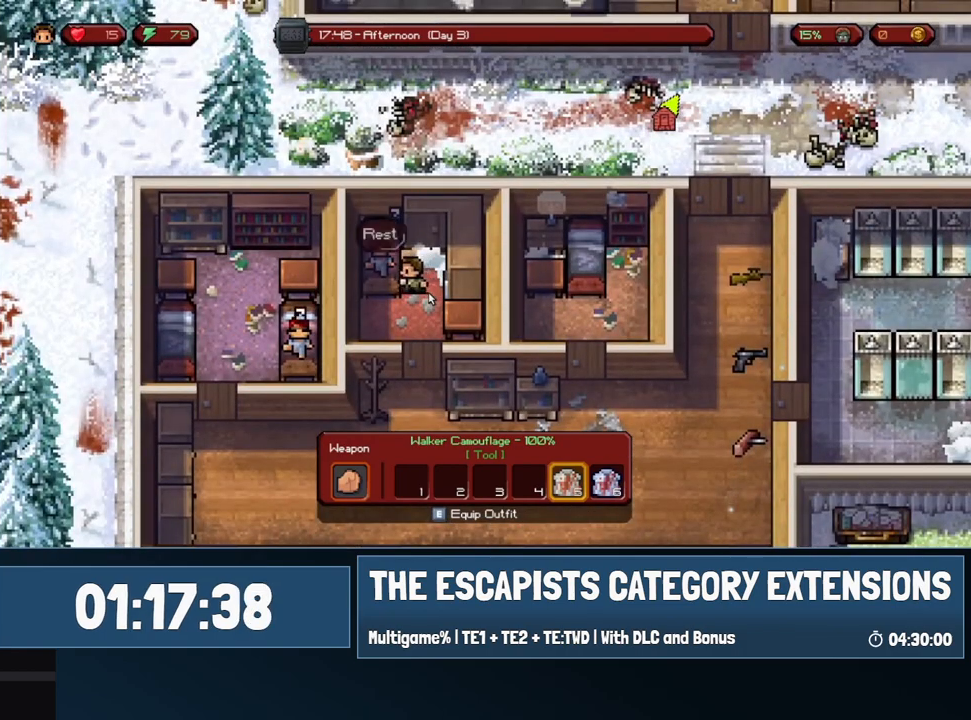
{"keys": [], "mouse": [], "events": [[17, "a", "up"]]}
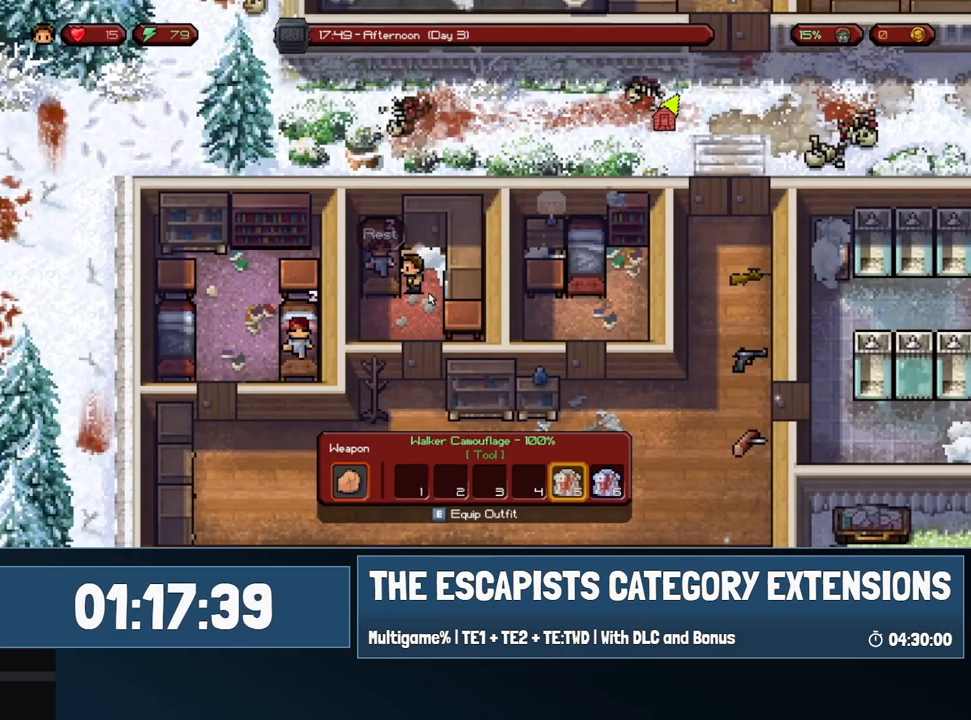
{"keys": [], "mouse": [], "events": []}
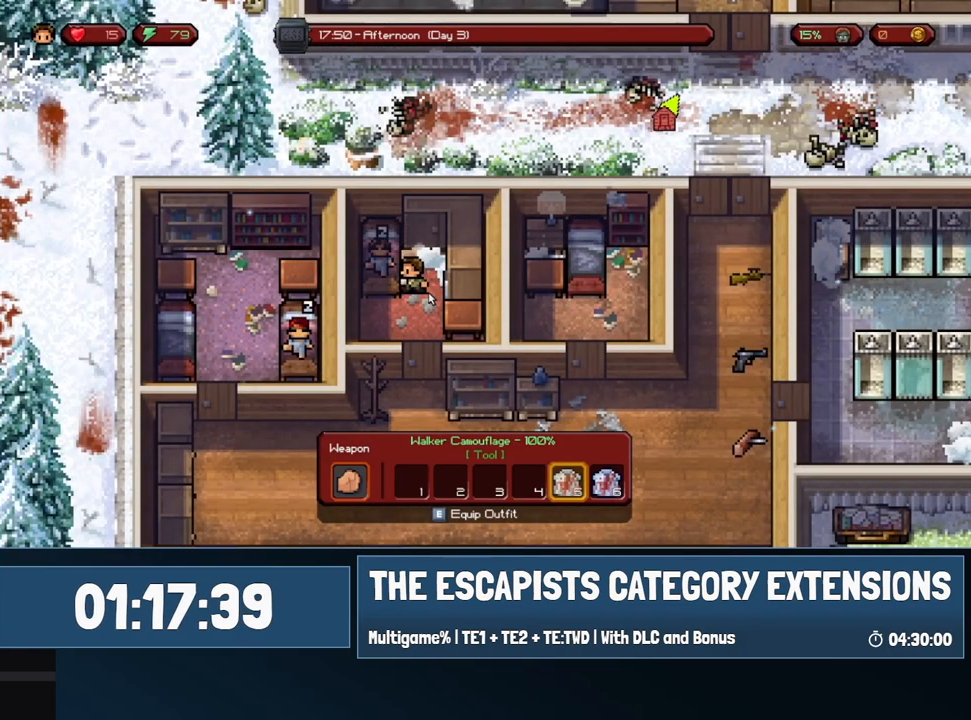
{"keys": ["s"], "mouse": [], "events": [[200, "s", "down"]]}
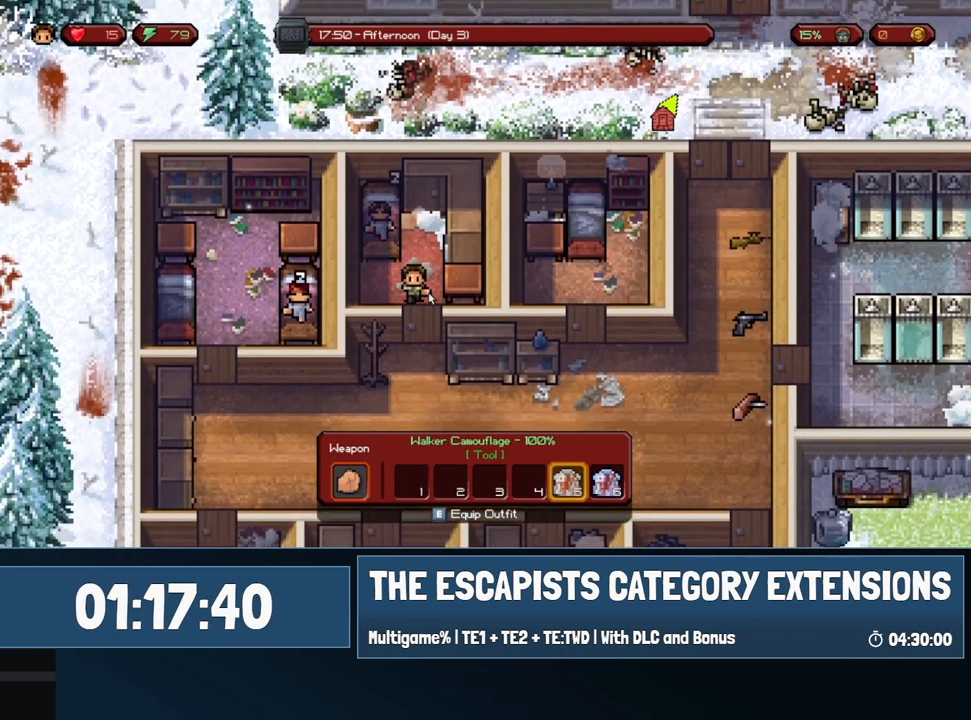
{"keys": ["d", "s"], "mouse": [], "events": [[400, "d", "down"]]}
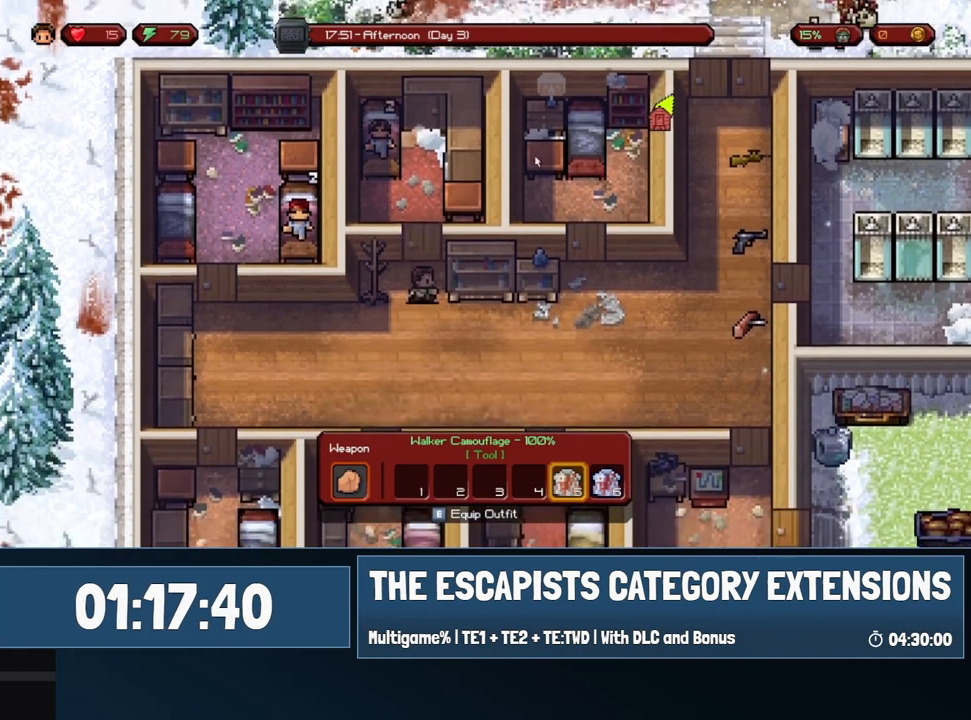
{"keys": ["d"], "mouse": [], "events": [[133, "d", "up"], [133, "s", "up"], [317, "d", "down"]]}
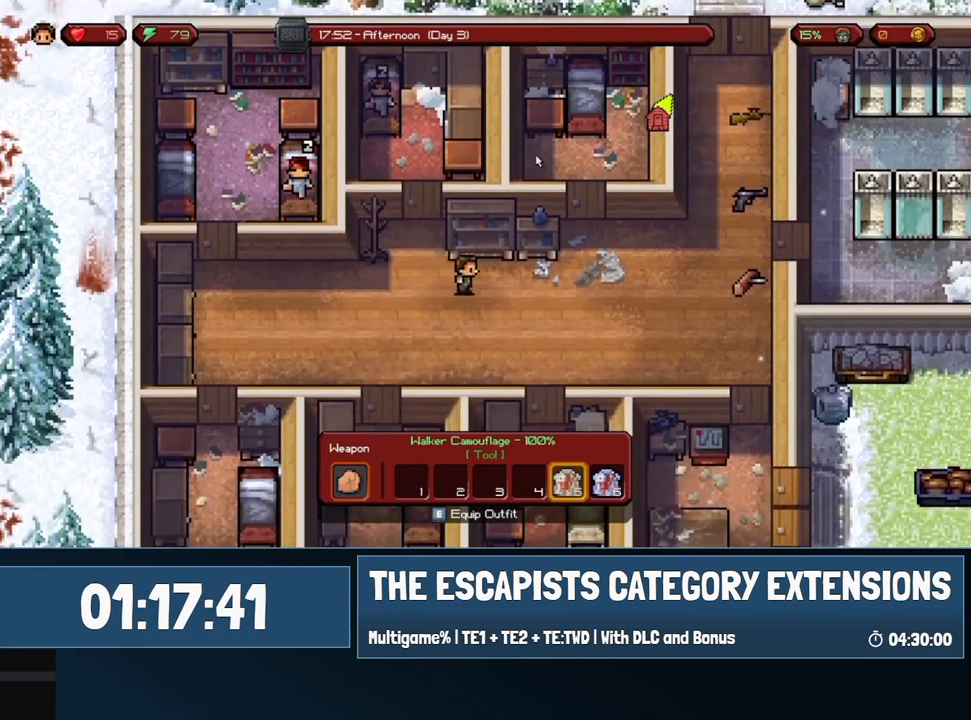
{"keys": ["d"], "mouse": [], "events": []}
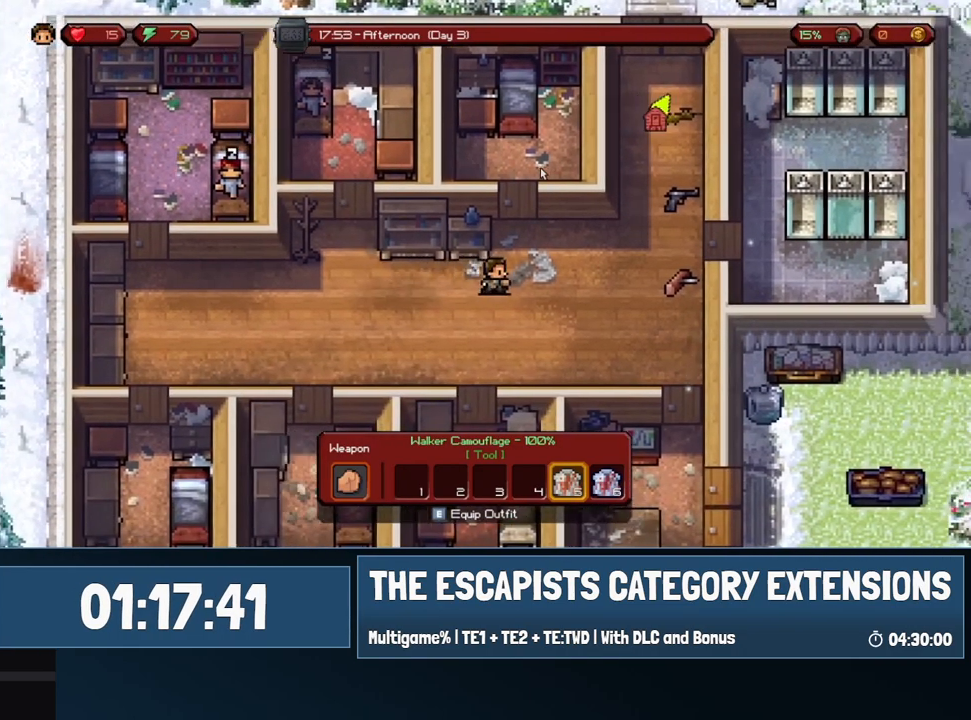
{"keys": ["a"], "mouse": [], "events": [[217, "d", "up"], [500, "a", "down"]]}
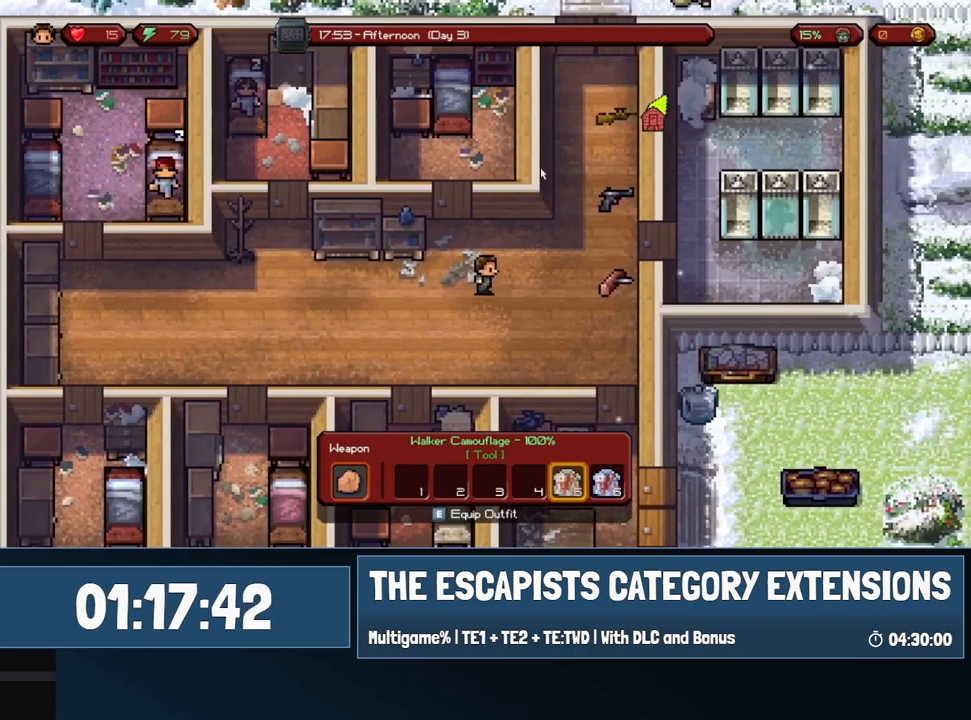
{"keys": [], "mouse": [], "events": [[83, "a", "up"], [367, "s", "down"], [417, "s", "up"]]}